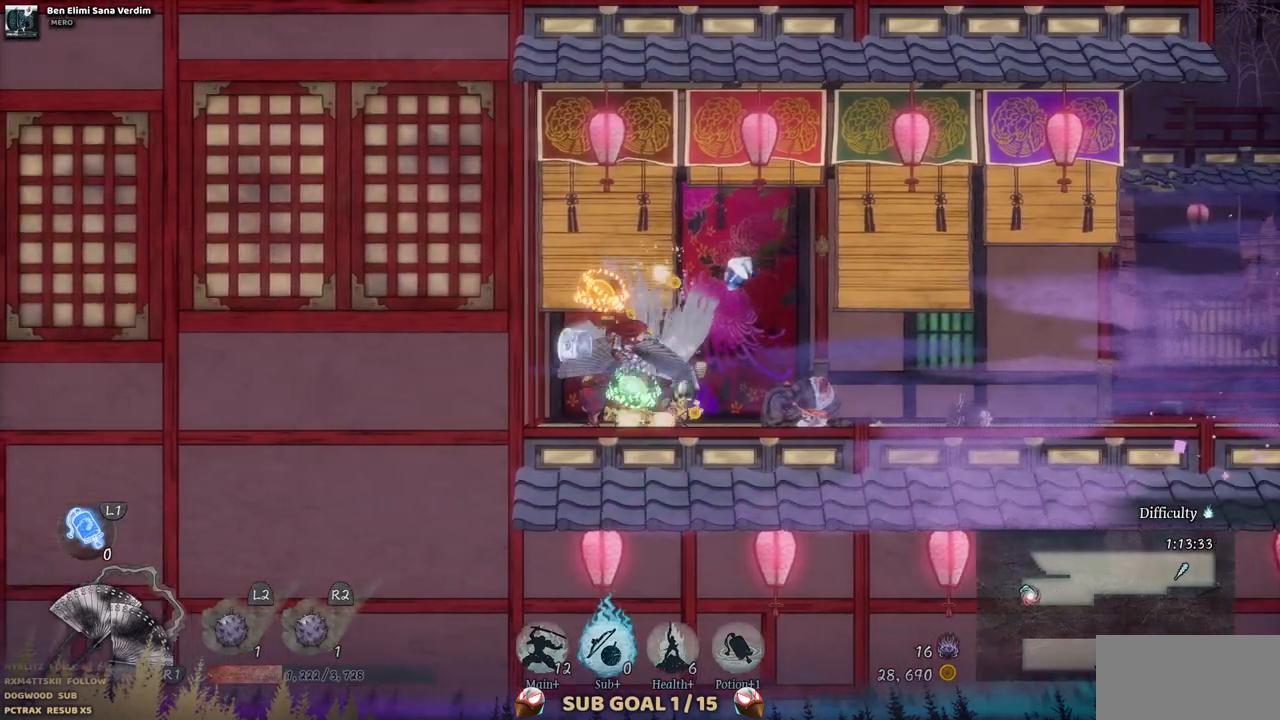
Gameplay with a controller (PlayStation layout); each line is a JSON object with the inputs held at the frame after it (dt_ms = milliseconds from this image to that frame). "events" lists button and stick changes between this image and that frame as [ms after this image, input, new state], when the widget could be followed in between. Not read: DPAD_RIGHT L3 R3.
{"dt_ms": 500, "buttons": [], "left_stick": "center", "right_stick": "center", "events": []}
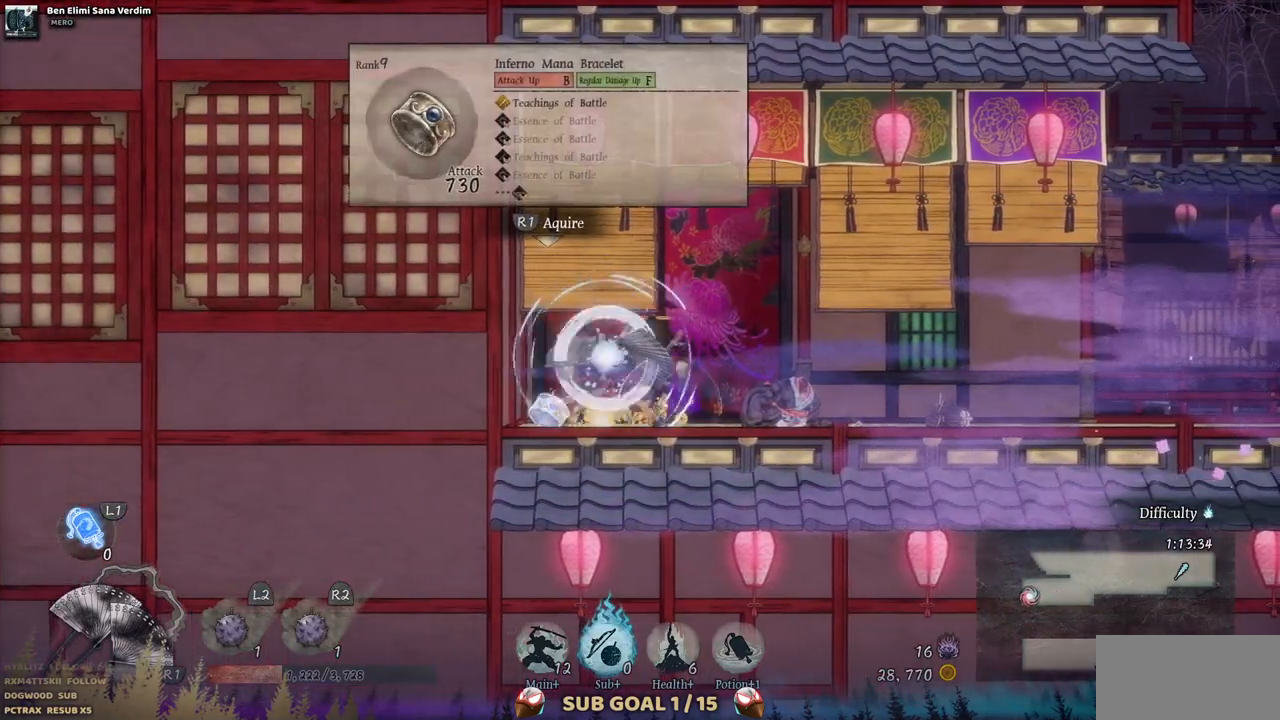
{"dt_ms": 500, "buttons": [], "left_stick": "center", "right_stick": "center", "events": []}
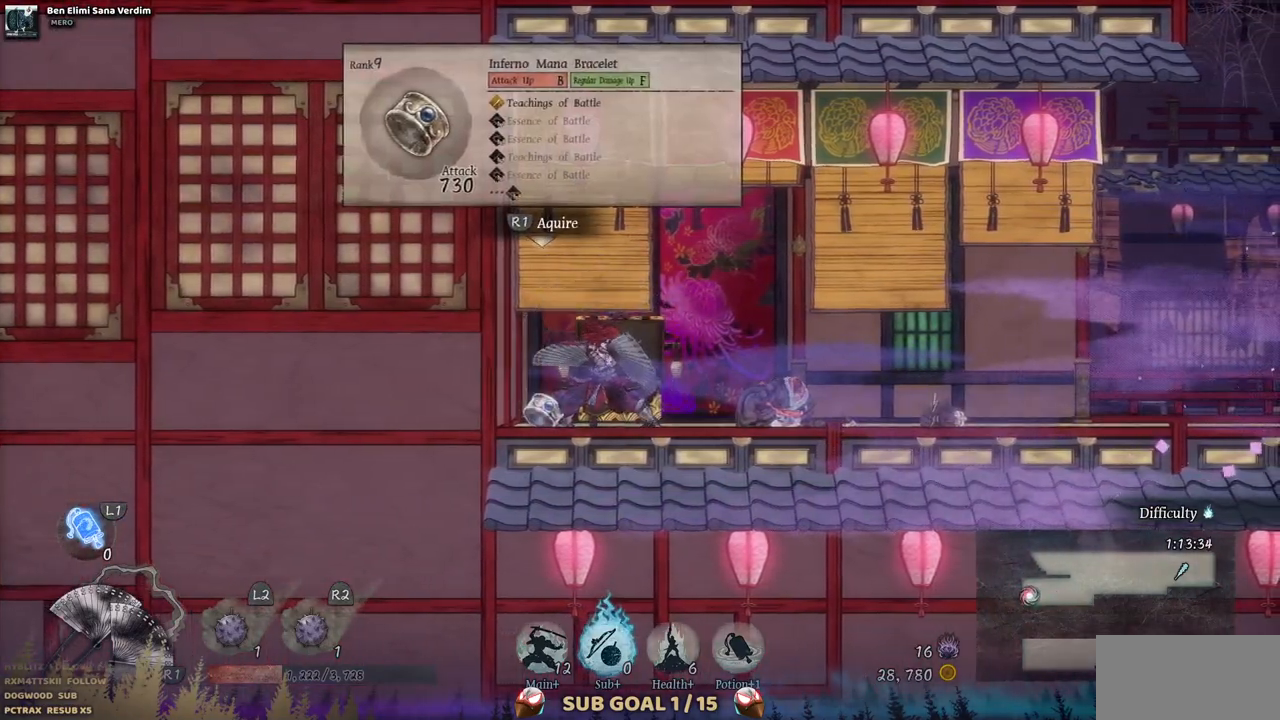
{"dt_ms": 500, "buttons": [], "left_stick": "center", "right_stick": "center", "events": []}
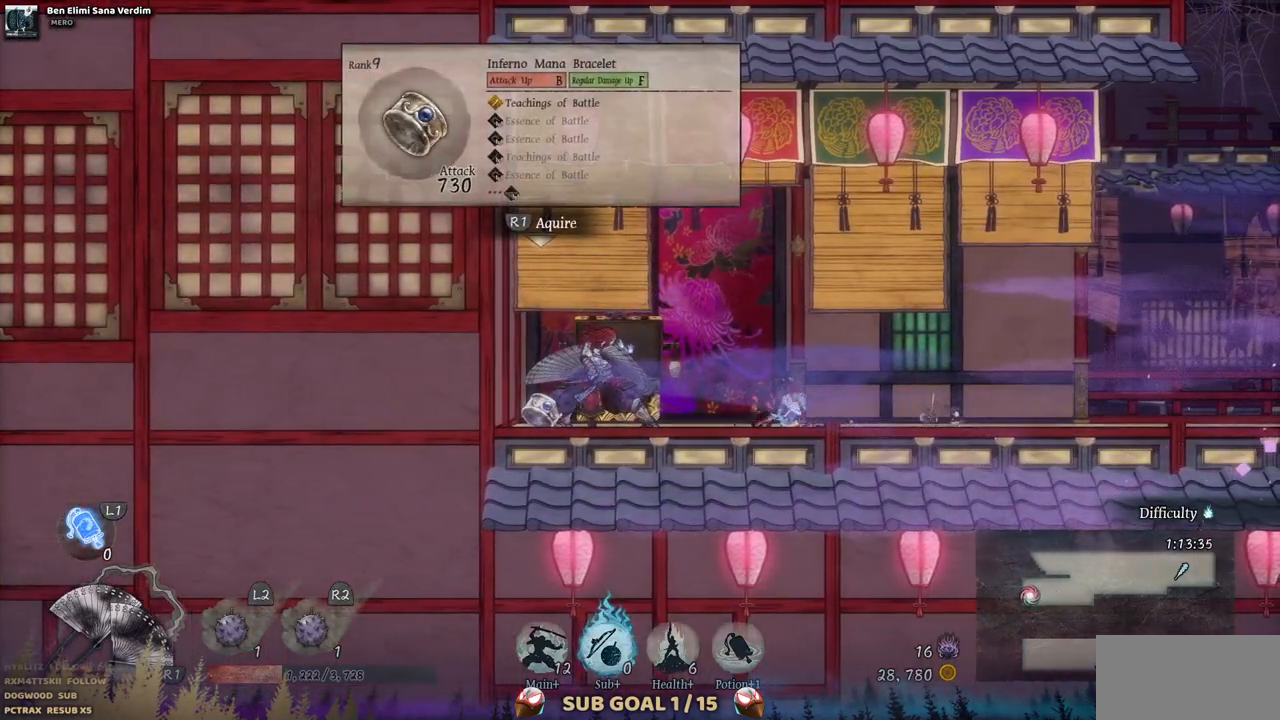
{"dt_ms": 500, "buttons": [], "left_stick": "center", "right_stick": "center", "events": [[50, "DPAD_LEFT", "down"], [317, "DPAD_LEFT", "up"]]}
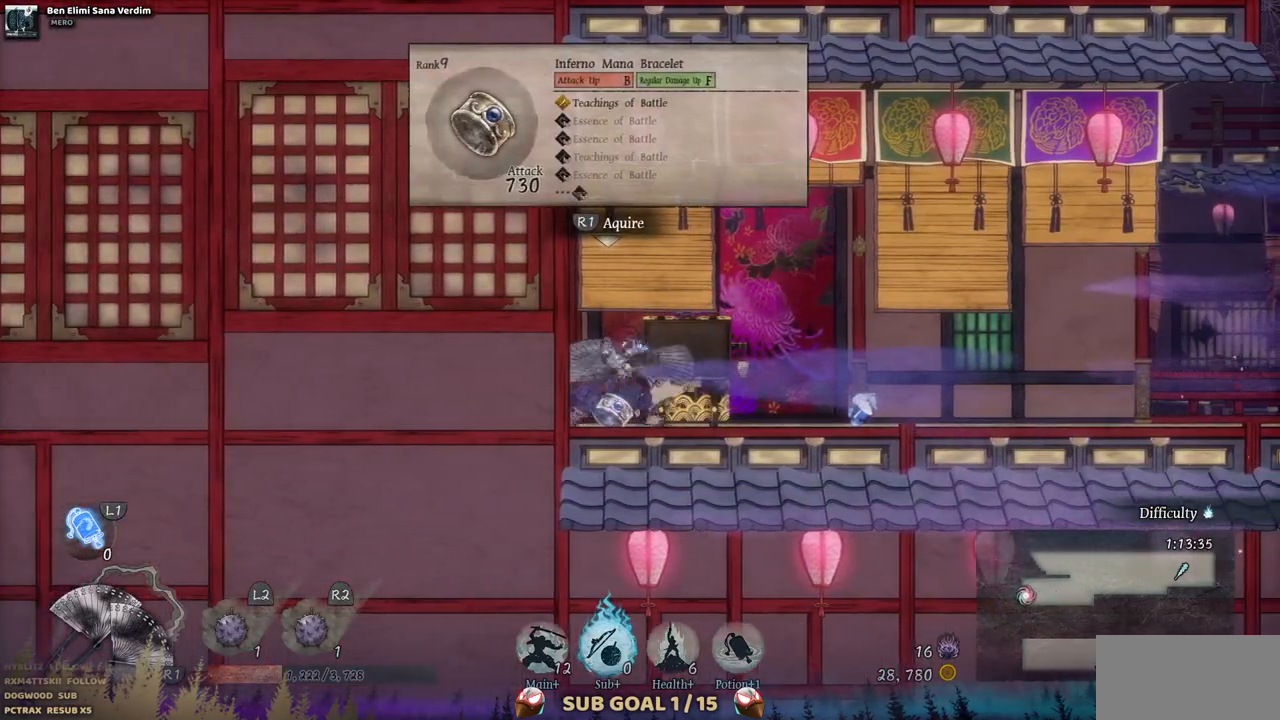
{"dt_ms": 500, "buttons": [], "left_stick": "center", "right_stick": "center", "events": []}
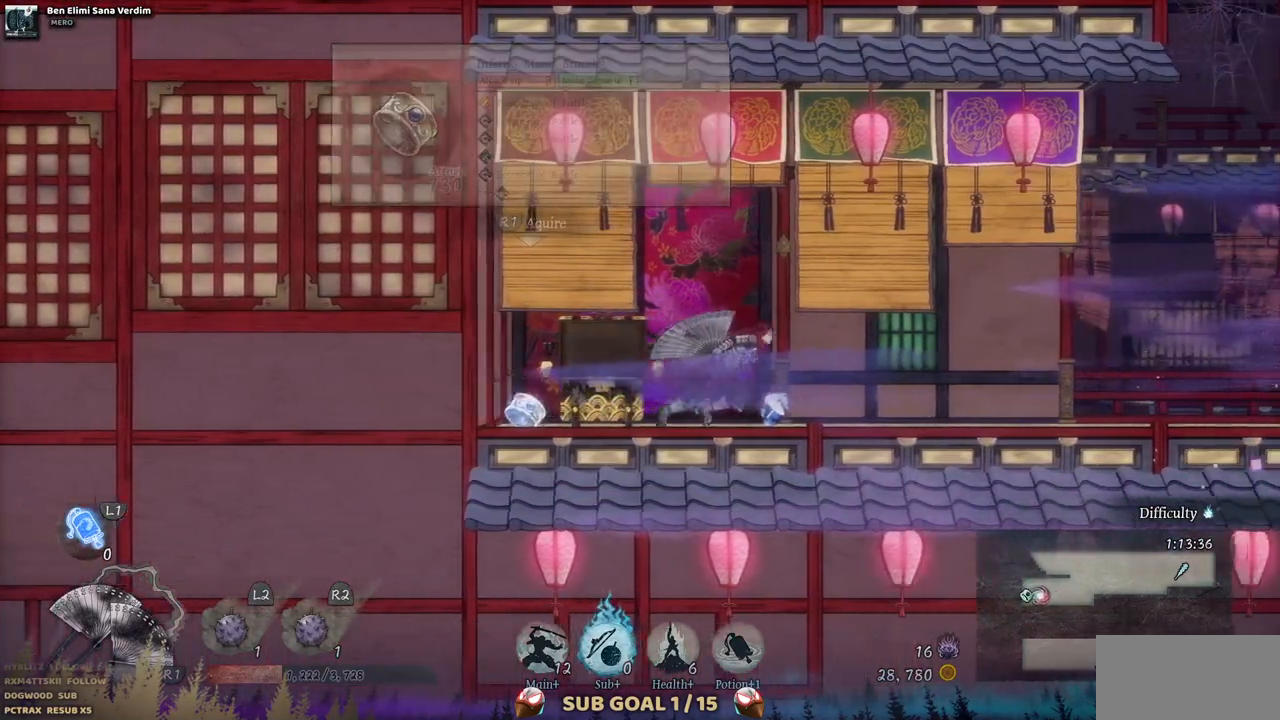
{"dt_ms": 500, "buttons": [], "left_stick": "center", "right_stick": "center", "events": []}
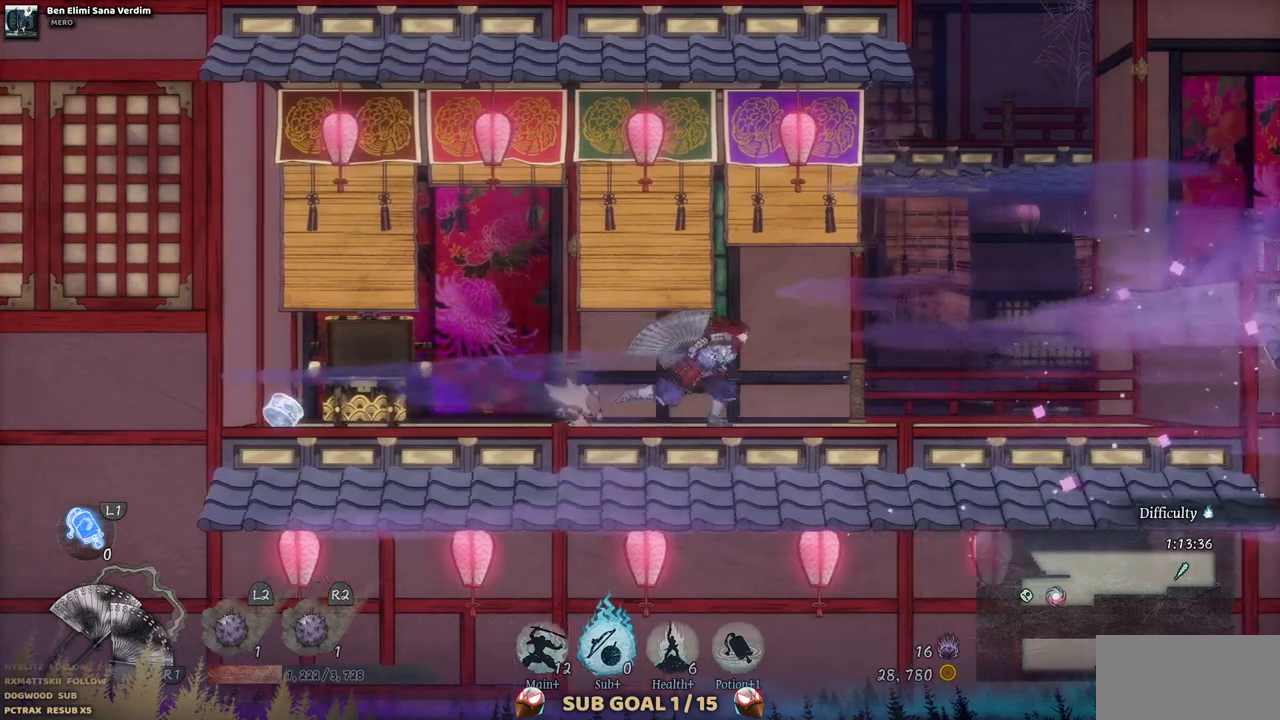
{"dt_ms": 500, "buttons": [], "left_stick": "center", "right_stick": "center", "events": []}
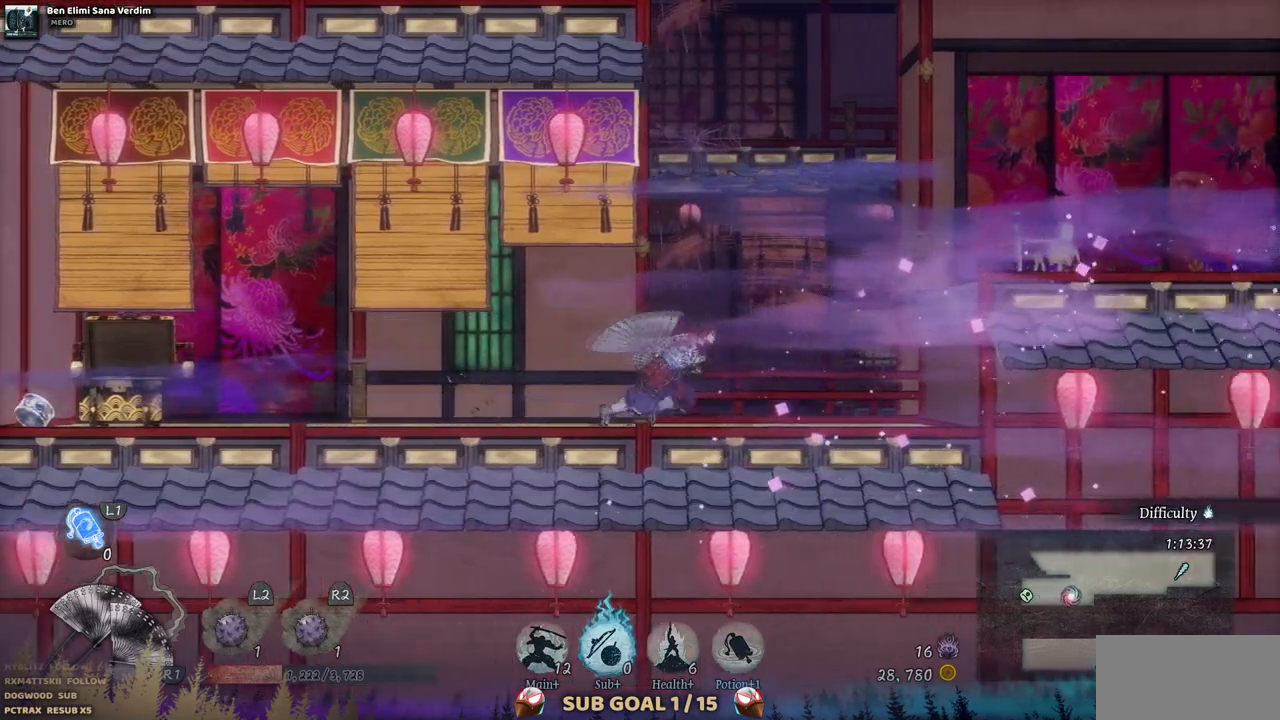
{"dt_ms": 500, "buttons": [], "left_stick": "center", "right_stick": "center", "events": [[233, "CROSS", "down"], [500, "CROSS", "up"]]}
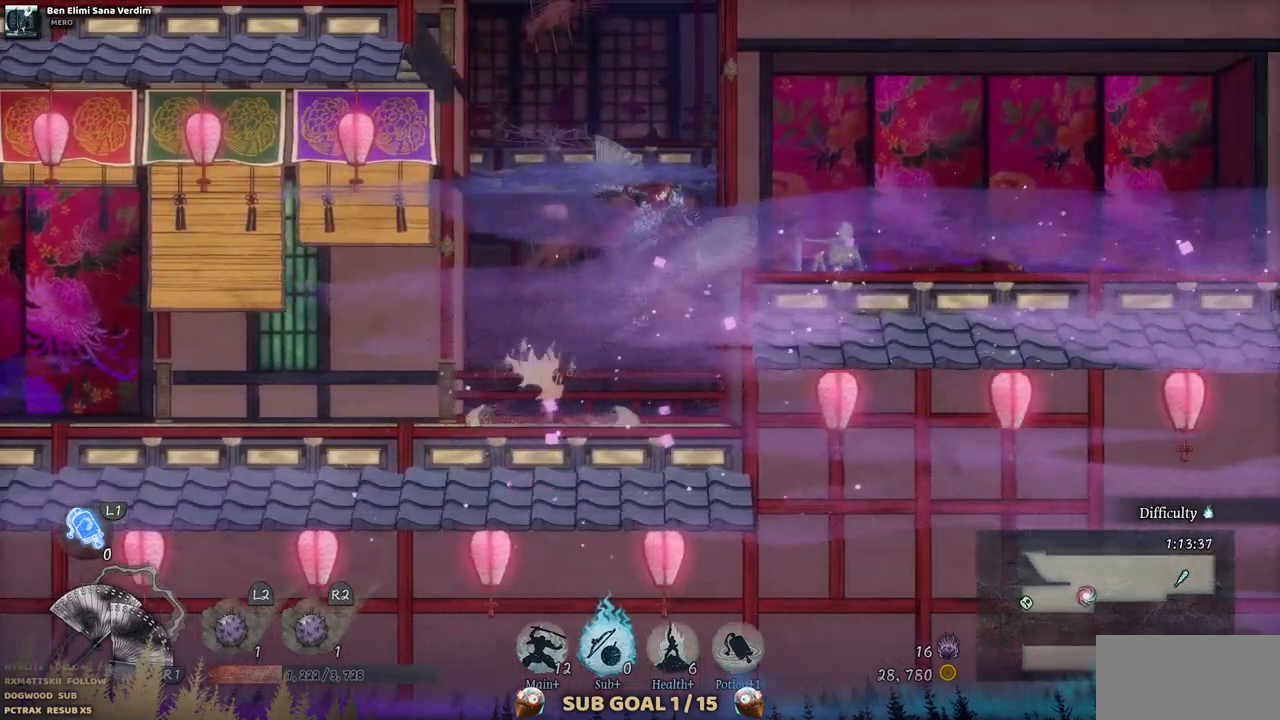
{"dt_ms": 500, "buttons": [], "left_stick": "center", "right_stick": "center", "events": []}
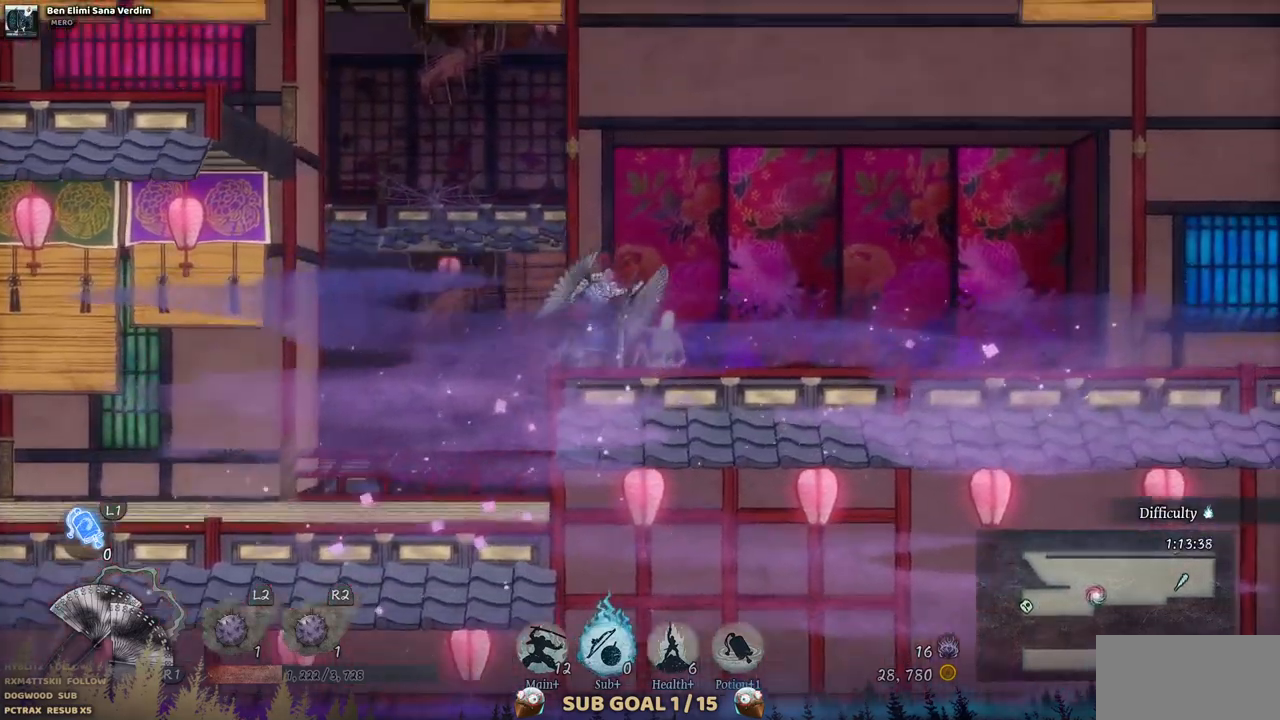
{"dt_ms": 500, "buttons": [], "left_stick": "center", "right_stick": "center", "events": []}
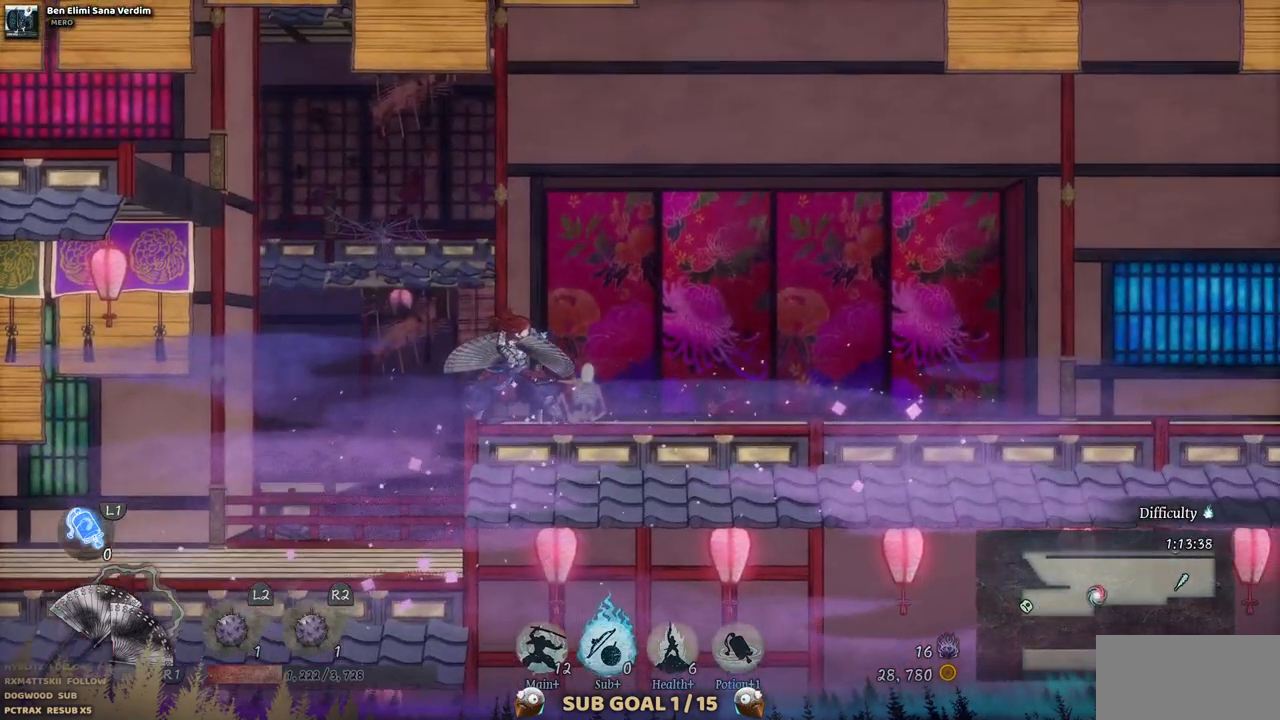
{"dt_ms": 500, "buttons": ["DPAD_LEFT"], "left_stick": "center", "right_stick": "center", "events": [[117, "DPAD_LEFT", "down"], [167, "CROSS", "down"], [400, "CROSS", "up"]]}
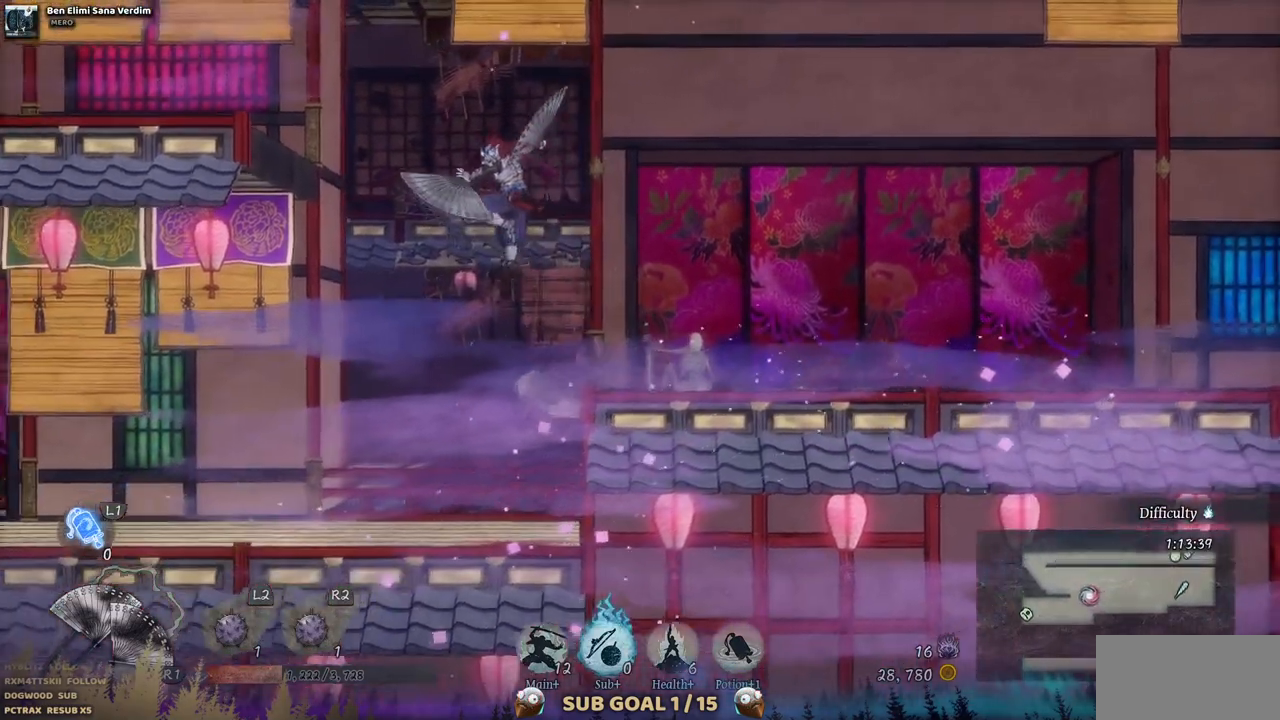
{"dt_ms": 500, "buttons": [], "left_stick": "center", "right_stick": "center", "events": [[67, "CROSS", "down"], [367, "CROSS", "up"], [450, "DPAD_LEFT", "up"]]}
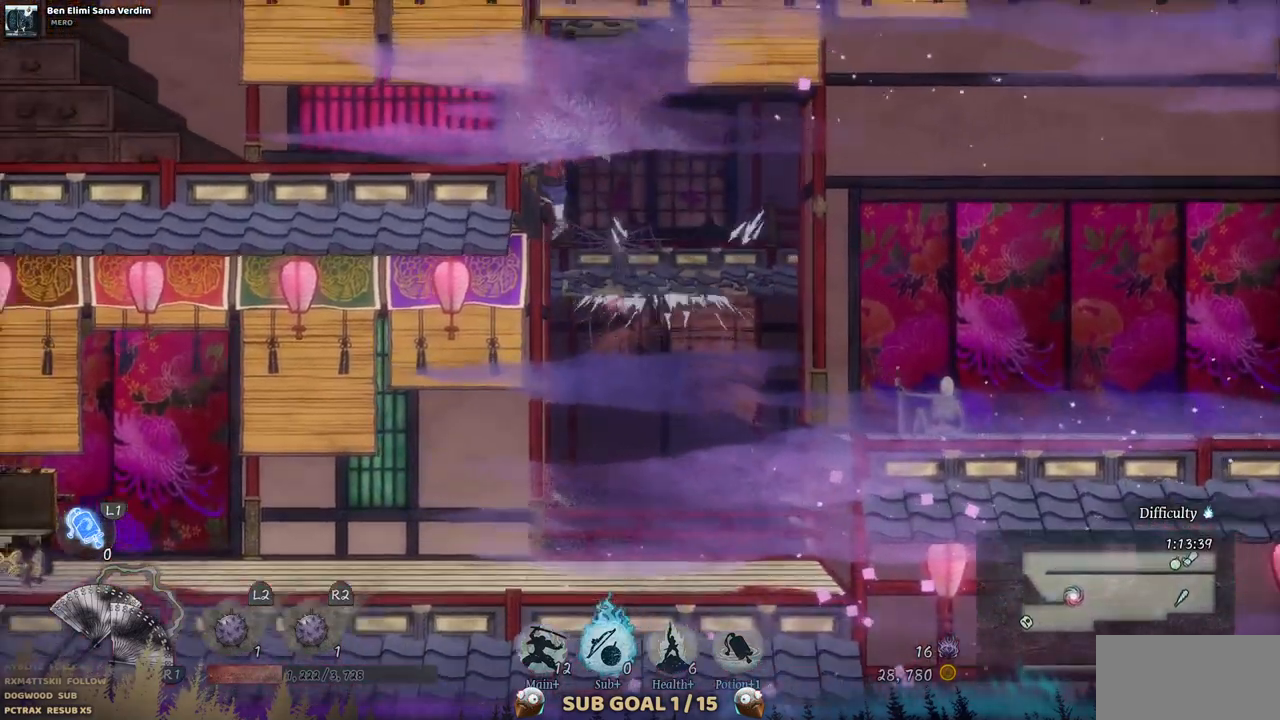
{"dt_ms": 500, "buttons": [], "left_stick": "center", "right_stick": "center", "events": [[133, "SELECT", "down"], [317, "SELECT", "up"]]}
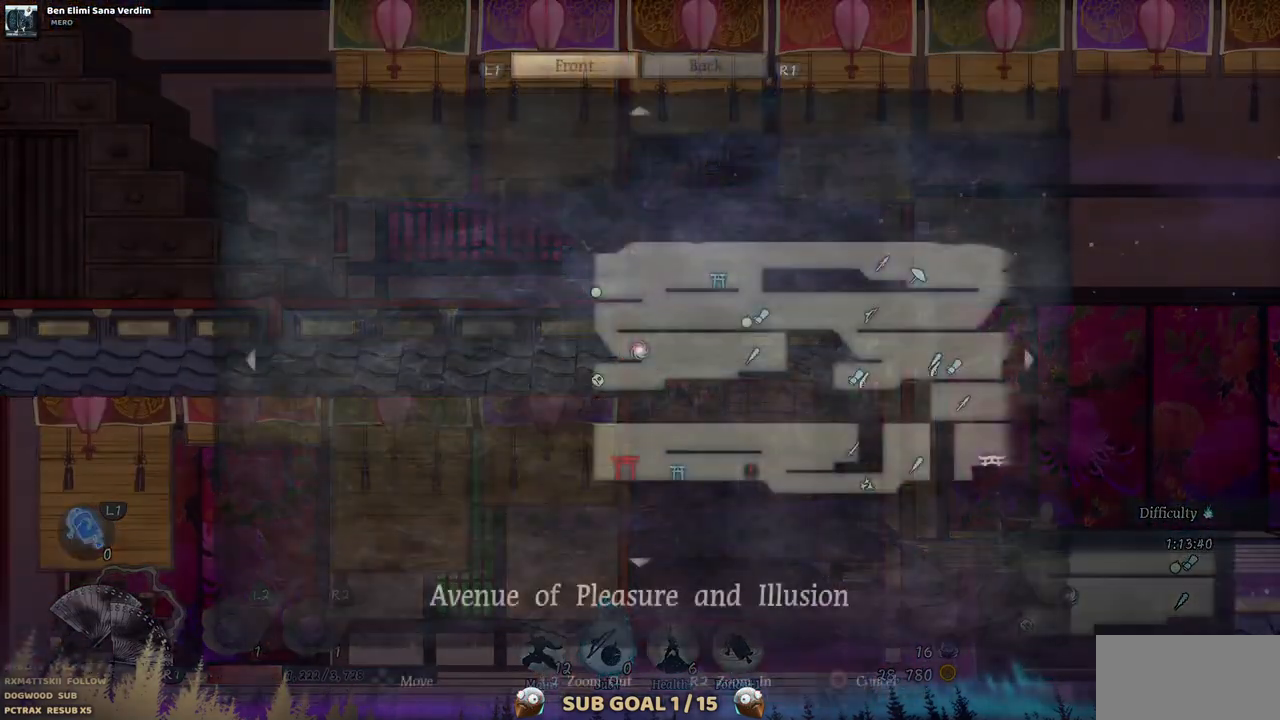
{"dt_ms": 500, "buttons": [], "left_stick": "center", "right_stick": "center", "events": []}
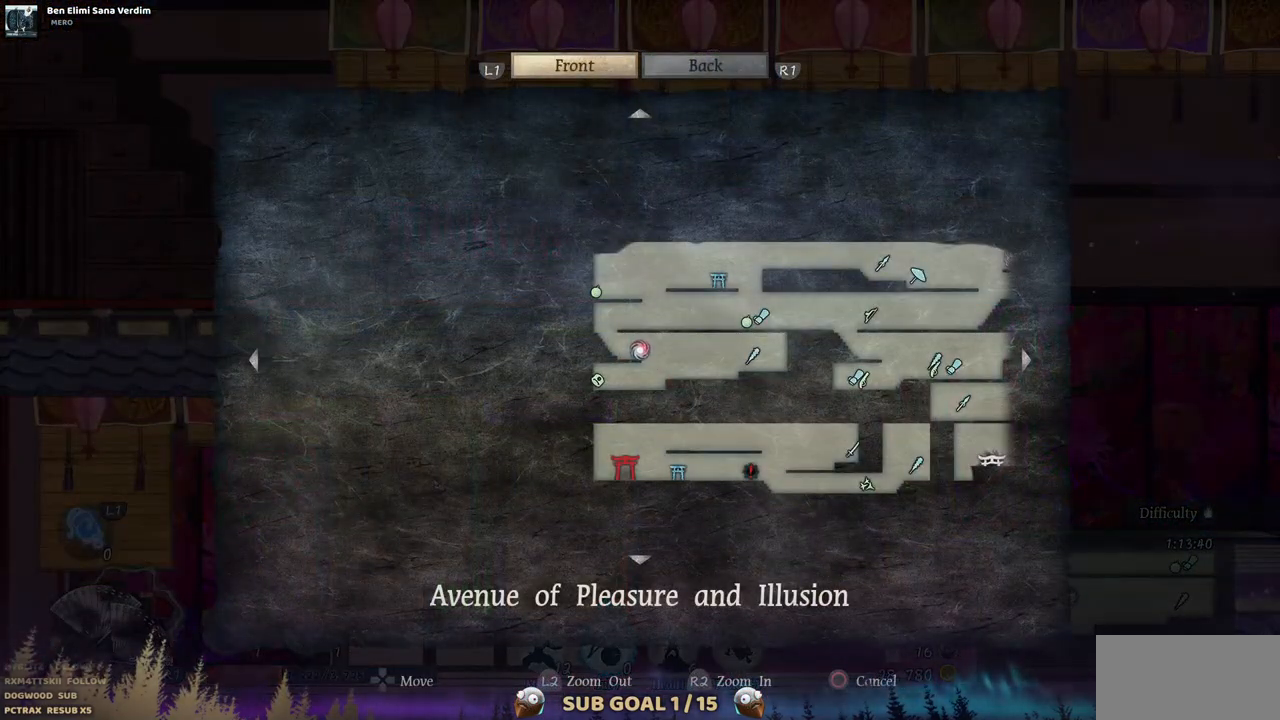
{"dt_ms": 500, "buttons": [], "left_stick": "center", "right_stick": "center", "events": []}
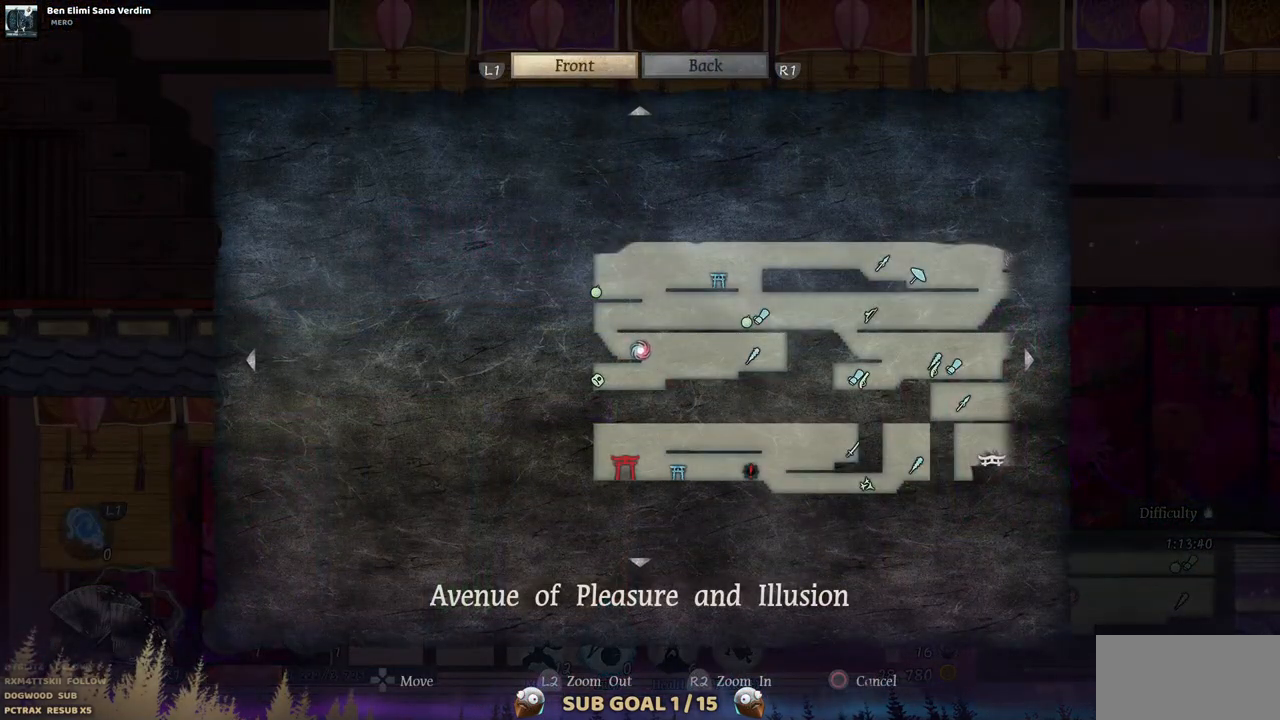
{"dt_ms": 500, "buttons": [], "left_stick": "center", "right_stick": "center", "events": []}
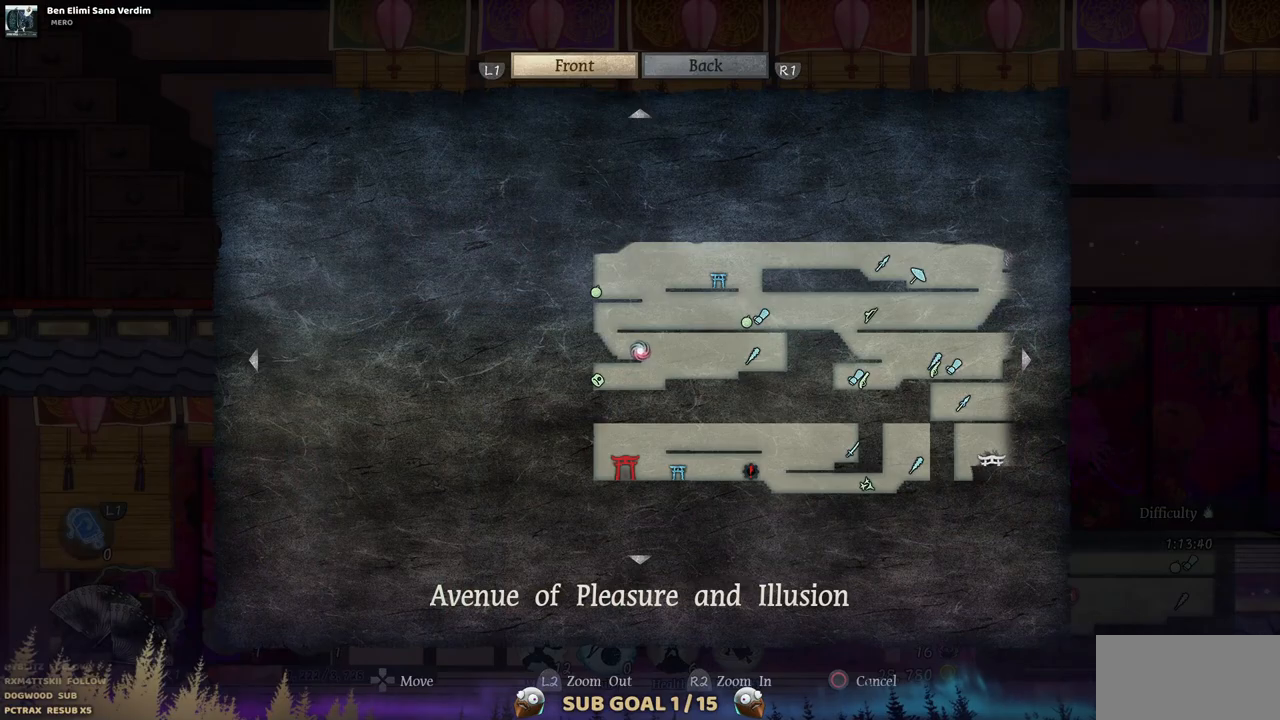
{"dt_ms": 500, "buttons": ["SELECT"], "left_stick": "center", "right_stick": "center", "events": [[417, "SELECT", "down"]]}
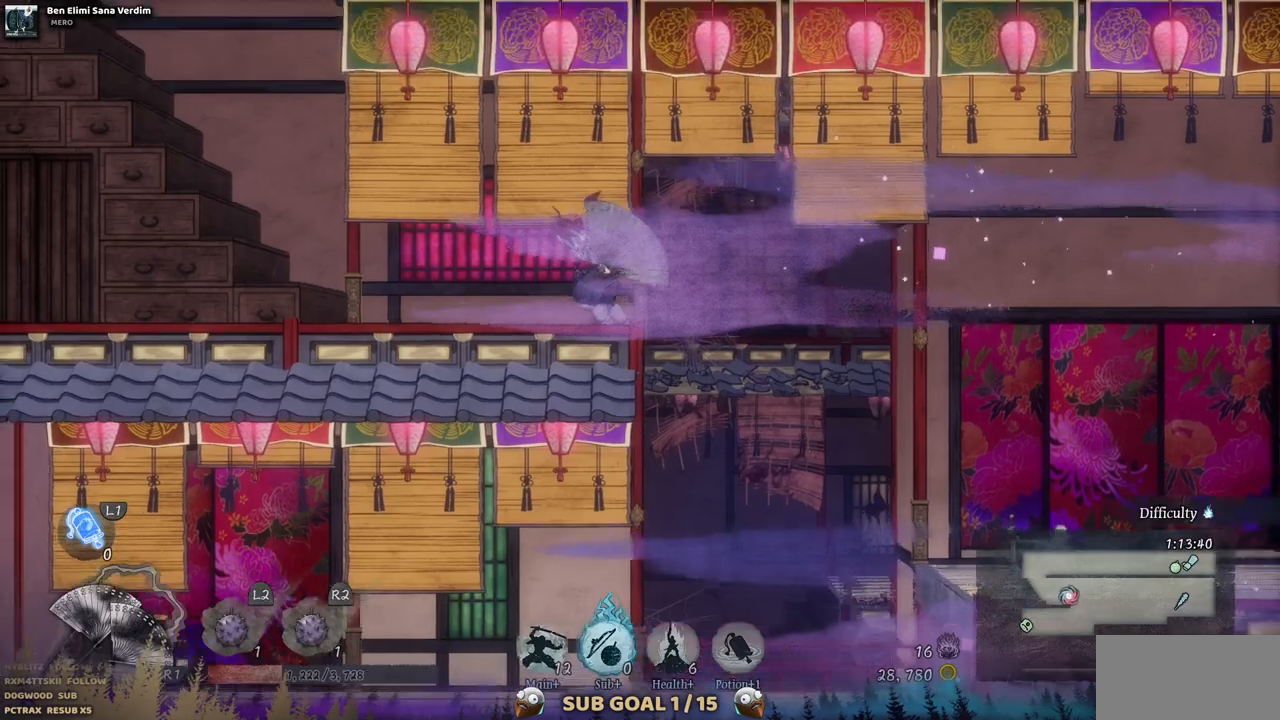
{"dt_ms": 500, "buttons": ["DPAD_LEFT"], "left_stick": "center", "right_stick": "center", "events": [[50, "SELECT", "up"], [267, "DPAD_LEFT", "down"]]}
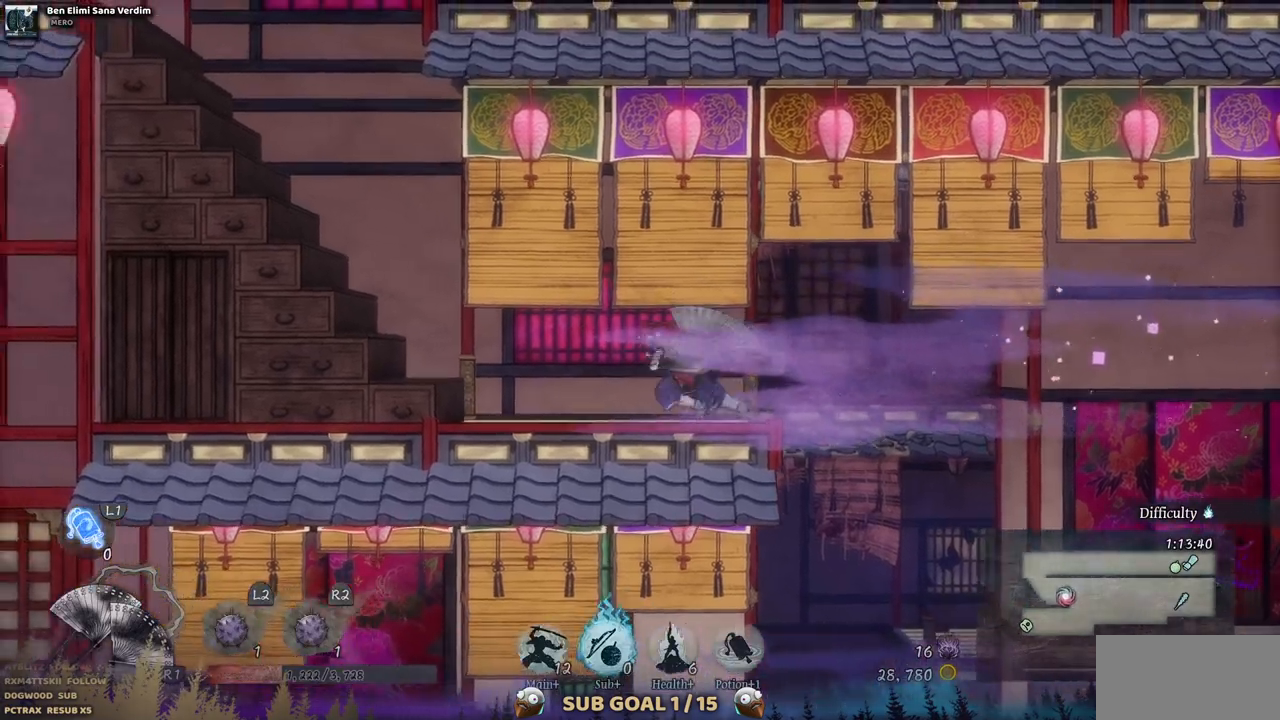
{"dt_ms": 500, "buttons": ["CROSS", "DPAD_LEFT"], "left_stick": "center", "right_stick": "center", "events": [[283, "CROSS", "down"]]}
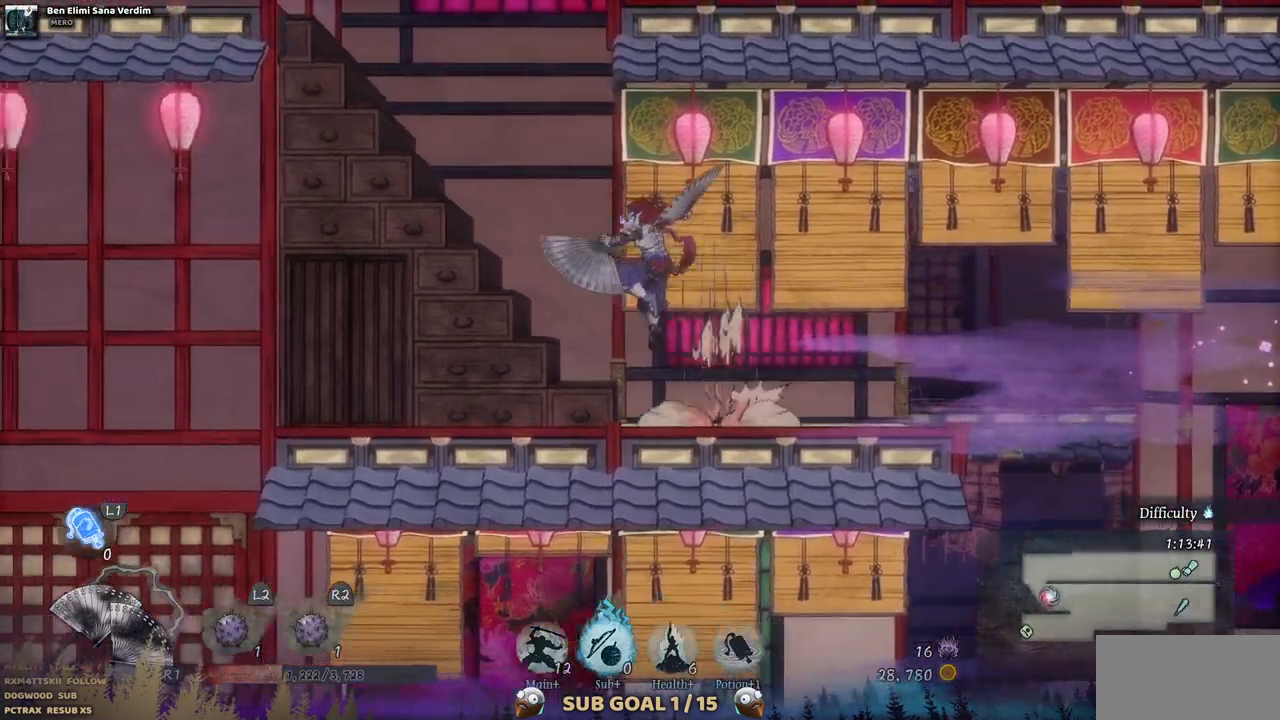
{"dt_ms": 500, "buttons": [], "left_stick": "center", "right_stick": "center", "events": [[50, "CROSS", "up"], [483, "DPAD_LEFT", "up"]]}
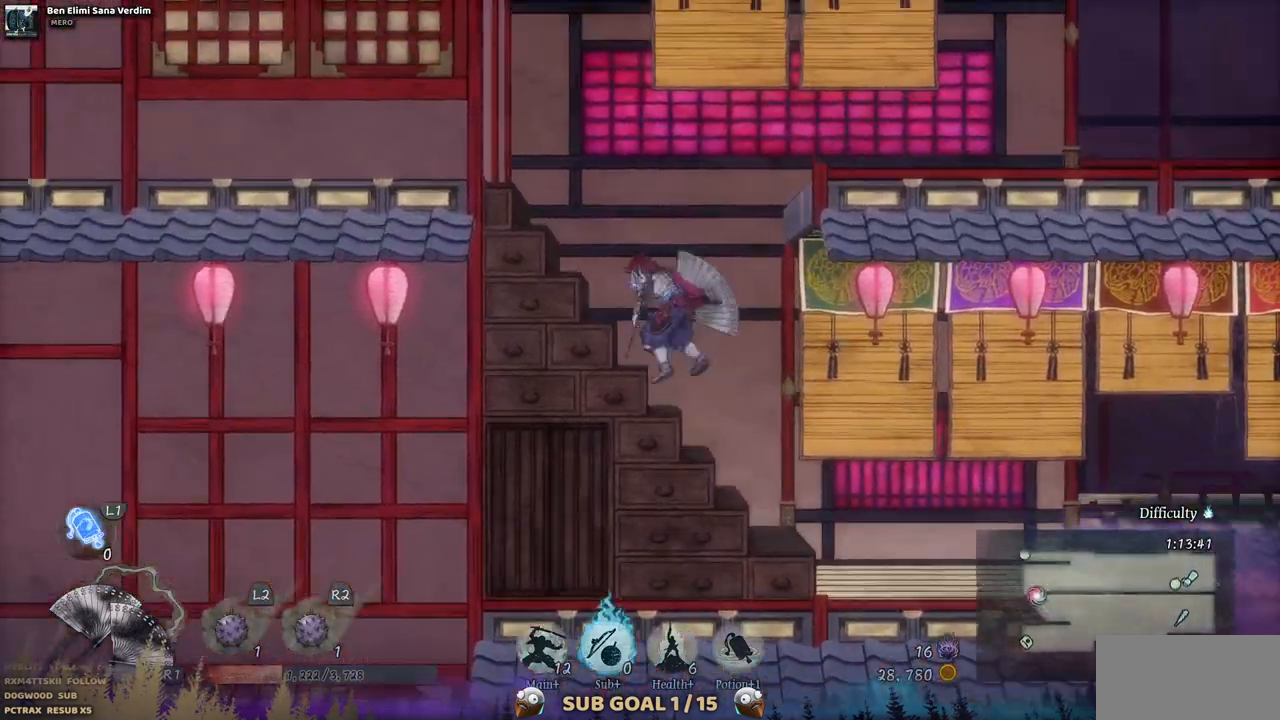
{"dt_ms": 500, "buttons": ["CROSS"], "left_stick": "center", "right_stick": "center", "events": [[100, "CROSS", "down"]]}
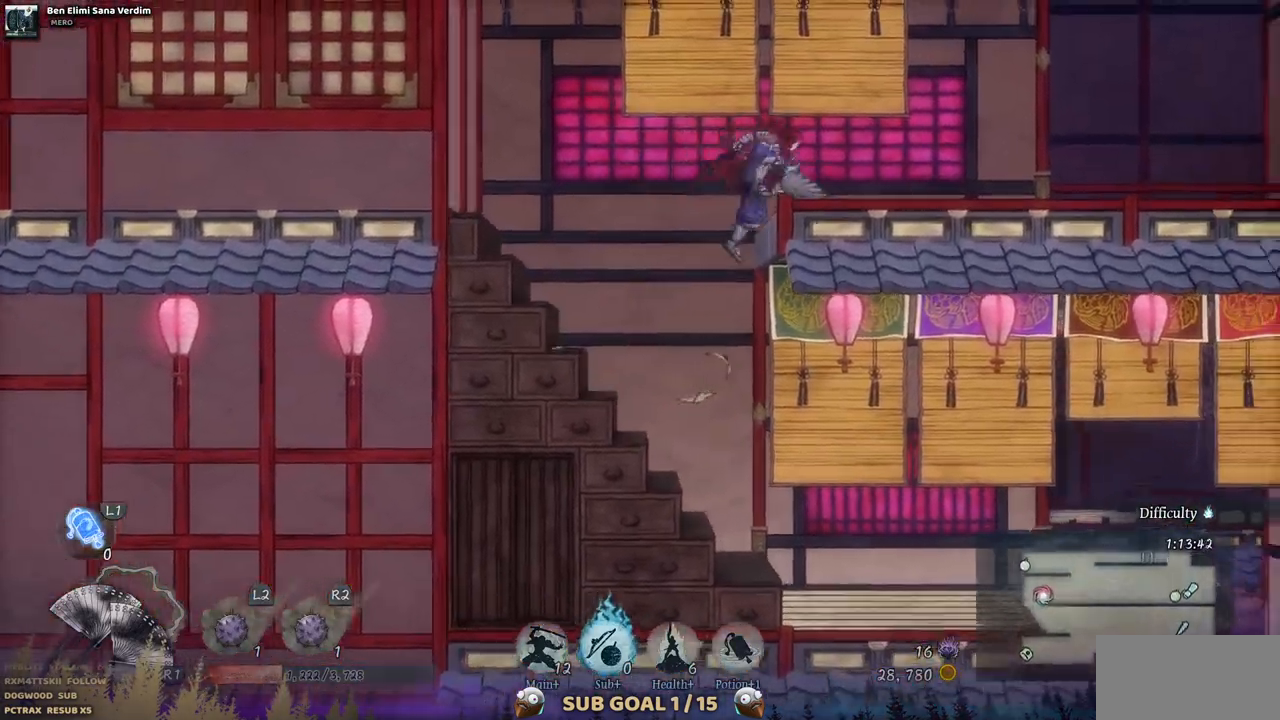
{"dt_ms": 500, "buttons": [], "left_stick": "center", "right_stick": "center", "events": [[250, "CROSS", "up"]]}
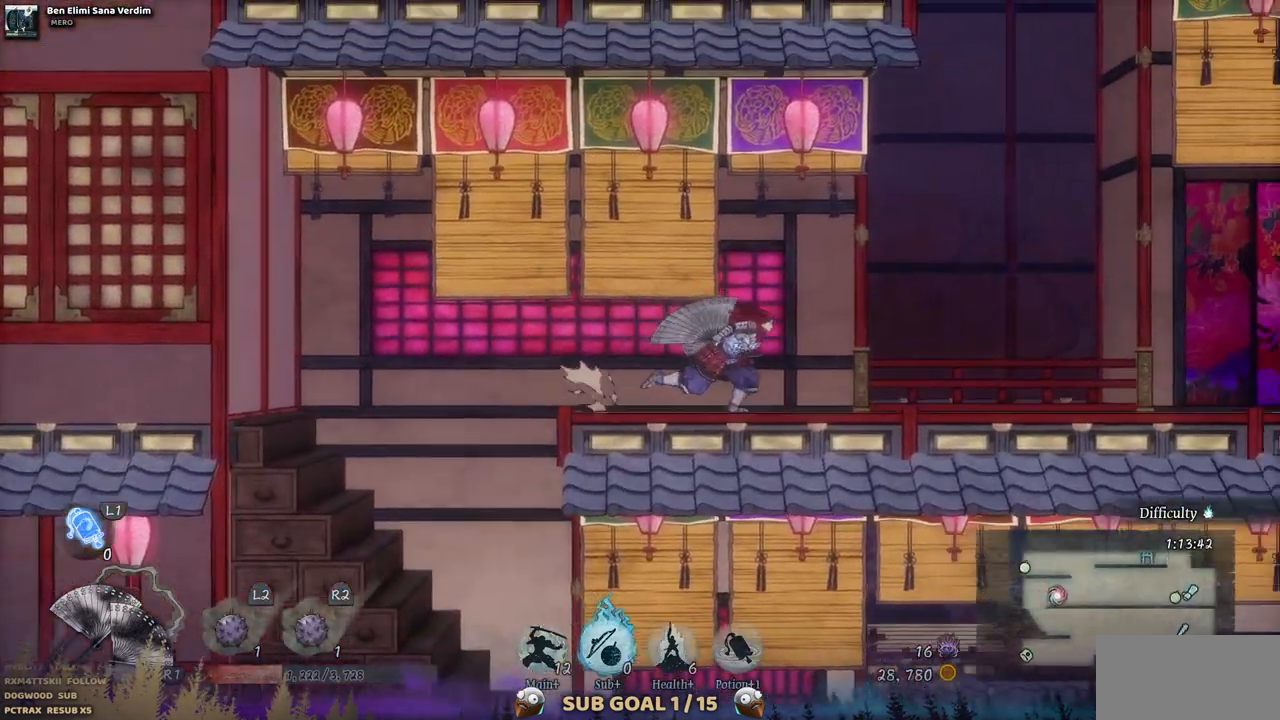
{"dt_ms": 500, "buttons": [], "left_stick": "center", "right_stick": "center"}
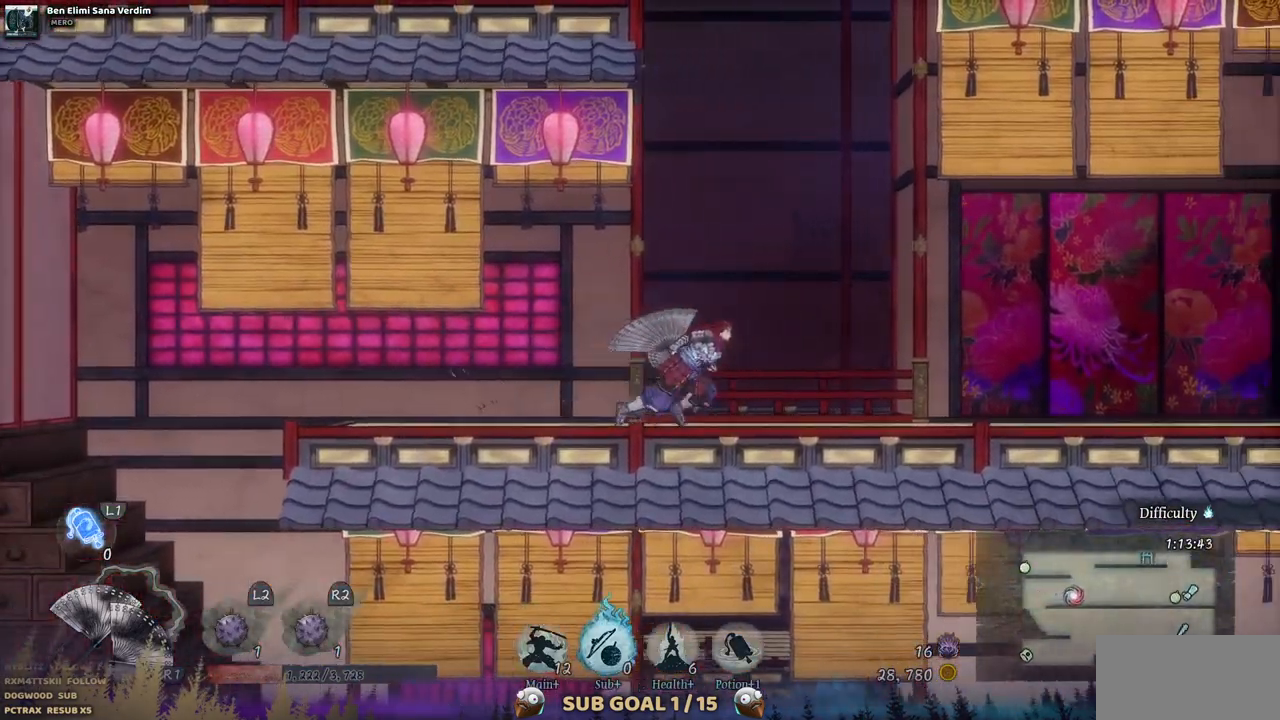
{"dt_ms": 1000, "buttons": ["CROSS"], "left_stick": "center", "right_stick": "center"}
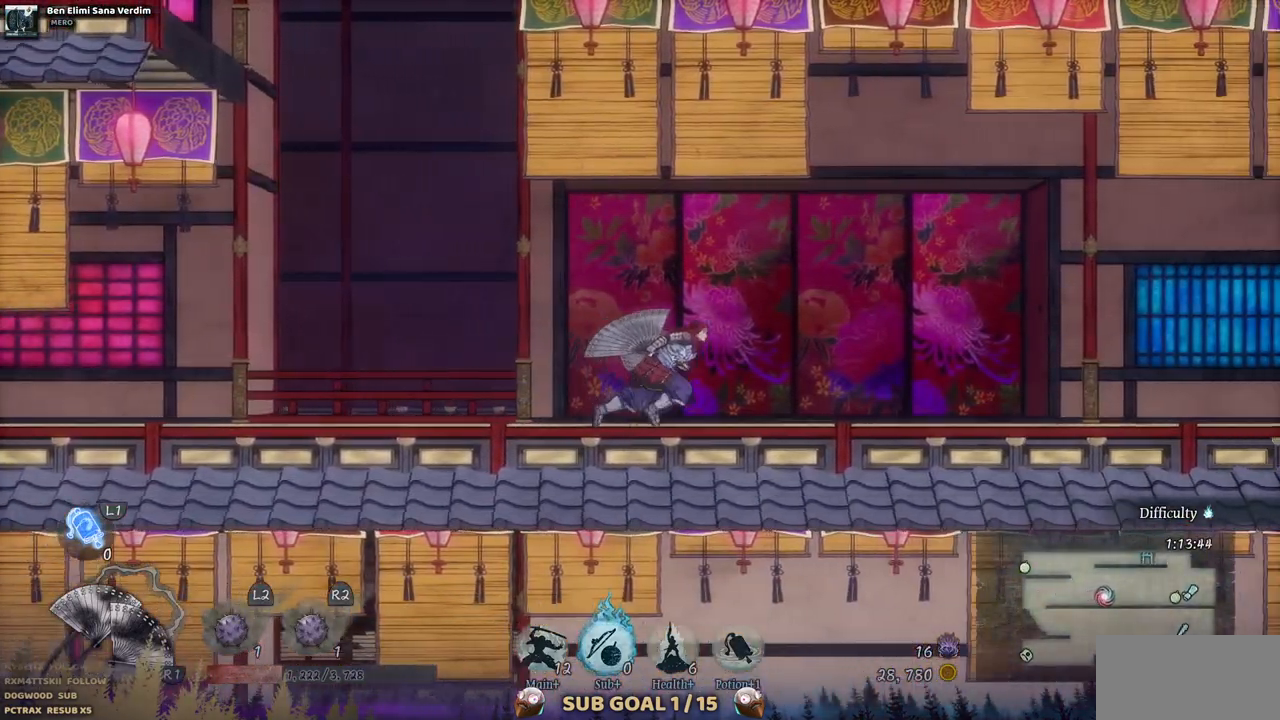
{"dt_ms": 500, "buttons": [], "left_stick": "center", "right_stick": "center", "events": [[150, "CROSS", "up"]]}
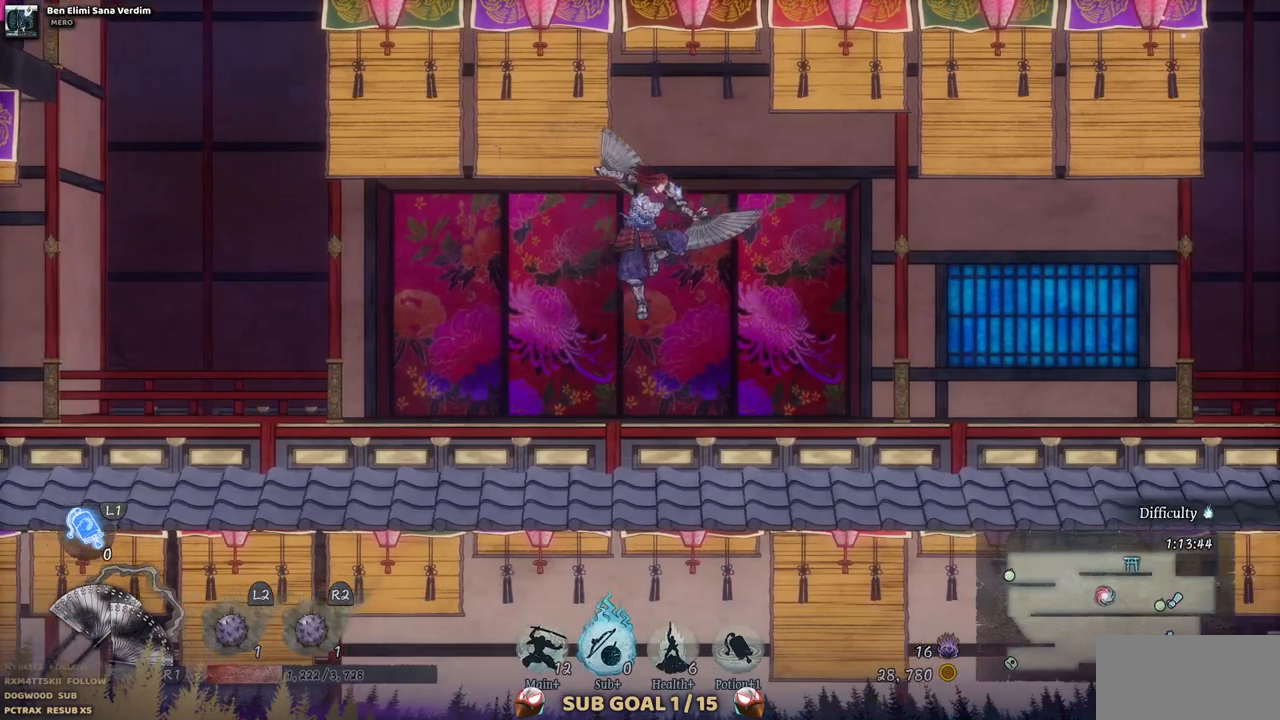
{"dt_ms": 500, "buttons": [], "left_stick": "center", "right_stick": "center", "events": [[117, "CIRCLE", "down"], [283, "CIRCLE", "up"]]}
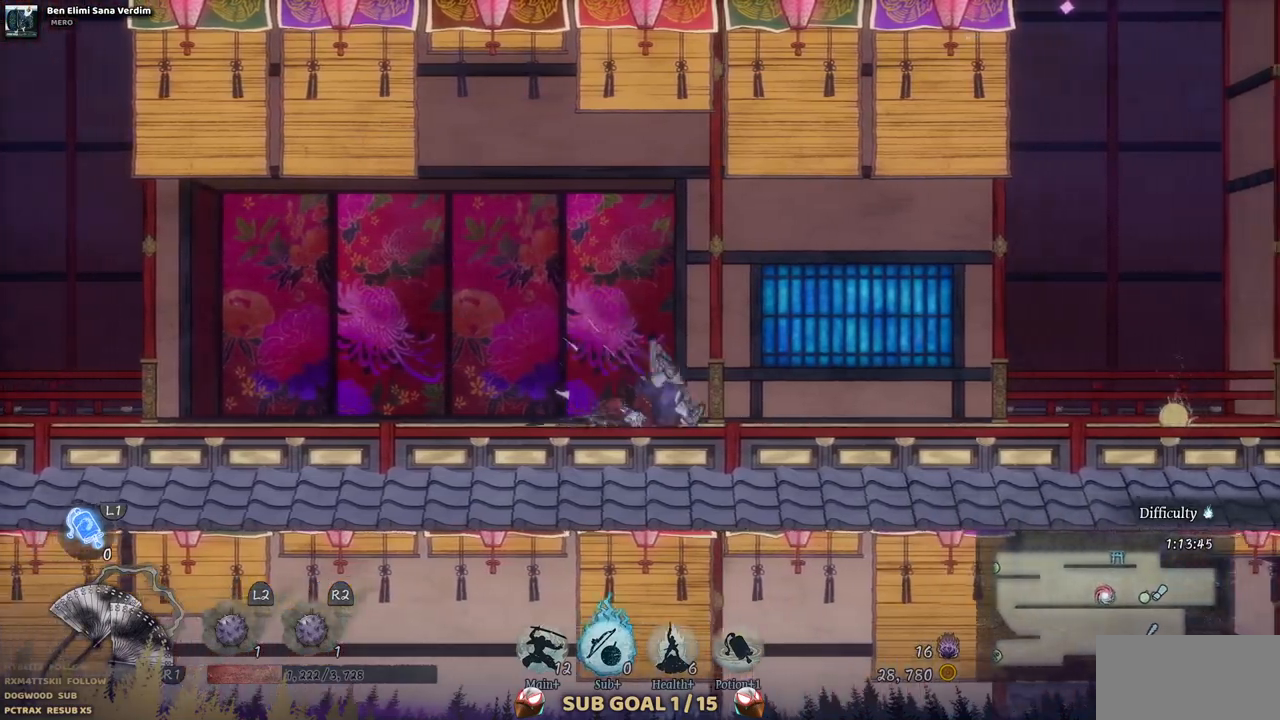
{"dt_ms": 500, "buttons": [], "left_stick": "center", "right_stick": "center", "events": []}
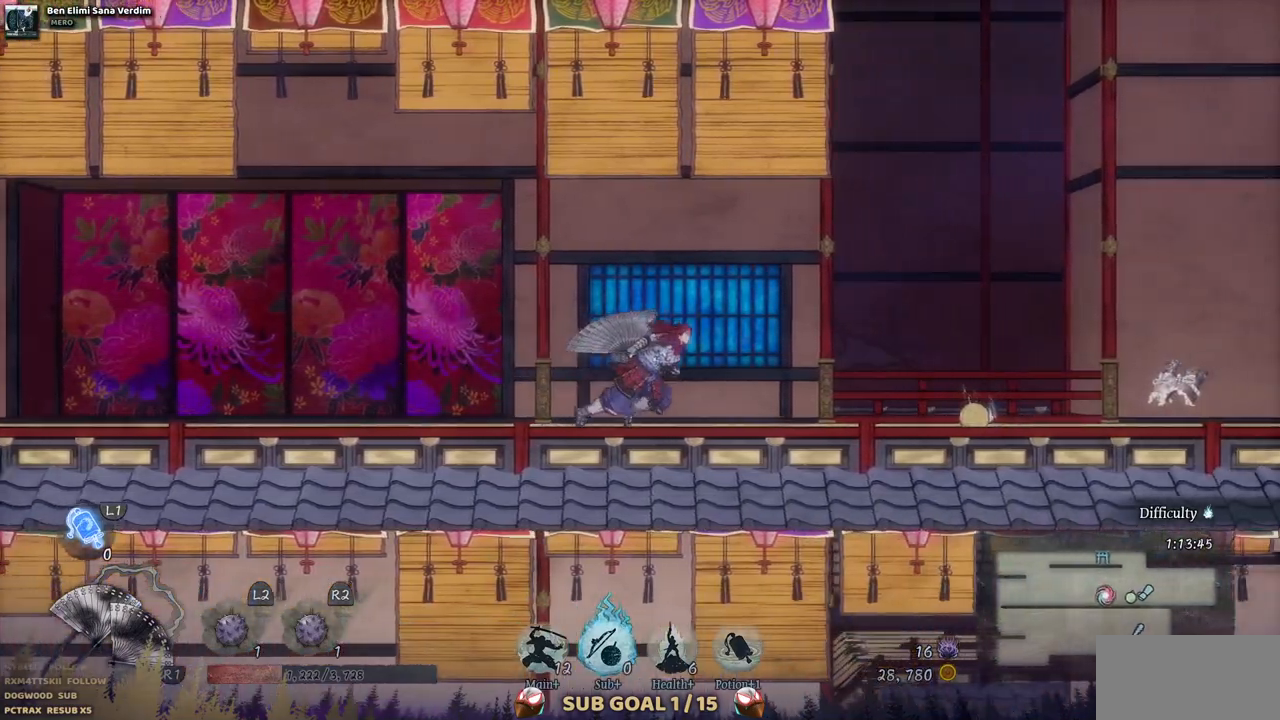
{"dt_ms": 500, "buttons": [], "left_stick": "center", "right_stick": "center", "events": []}
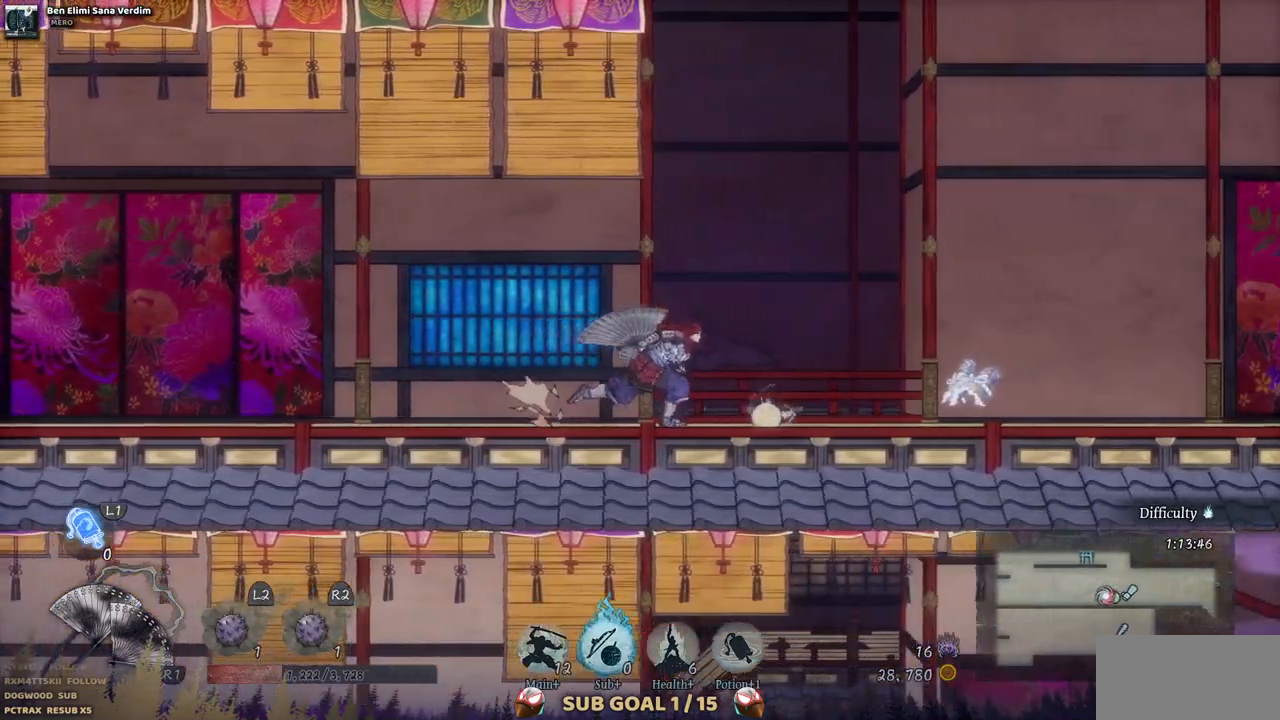
{"dt_ms": 500, "buttons": [], "left_stick": "center", "right_stick": "center", "events": []}